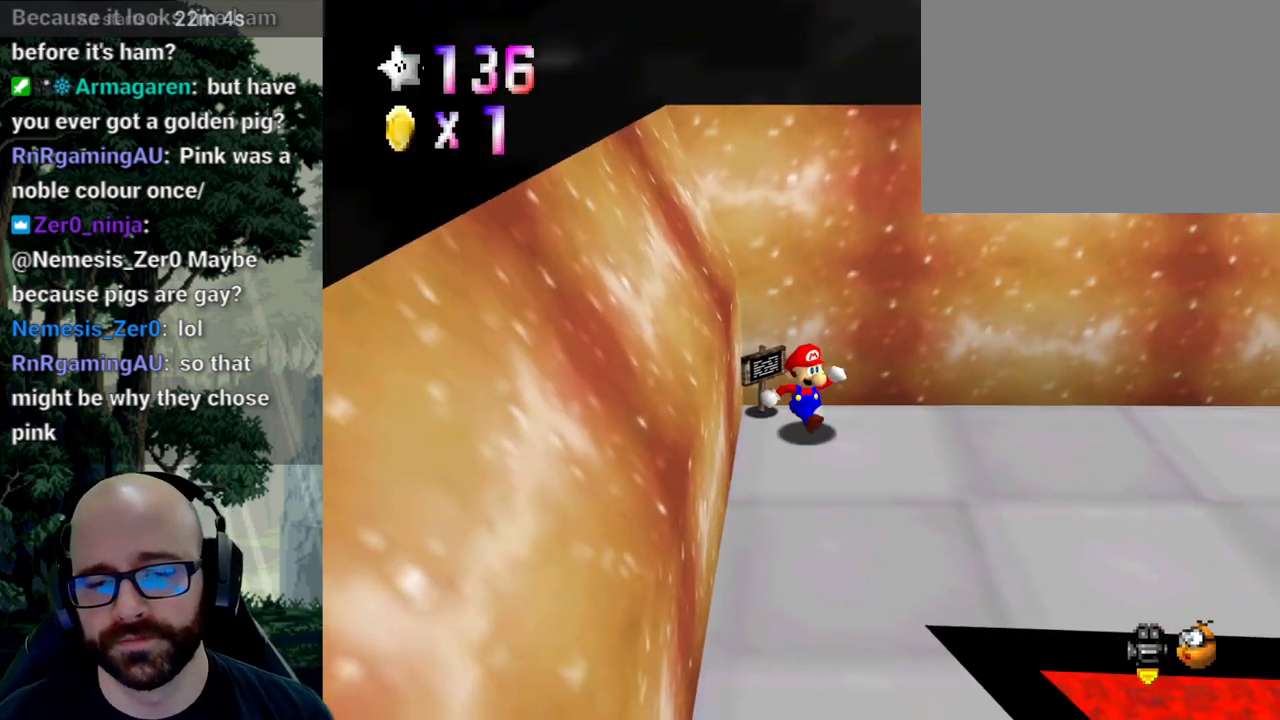
Gameplay with a controller (Xbox layout); each line is a JSON object with the inputs held at the frame after it (dt_ms = milliseconds from this image to that frame). "events" lists button and stick changes between this image and that frame as [ms after this image, input, new state], when the widget could be followed in between. Not read: B DPAD_DOWN DPAD_LEFT DPAD_RIGHT DPAD_UP L1 L2 L3 R1 R2 R3 SELECT START Y.
{"dt_ms": 500, "buttons": [], "left_stick": "right", "right_stick": "center"}
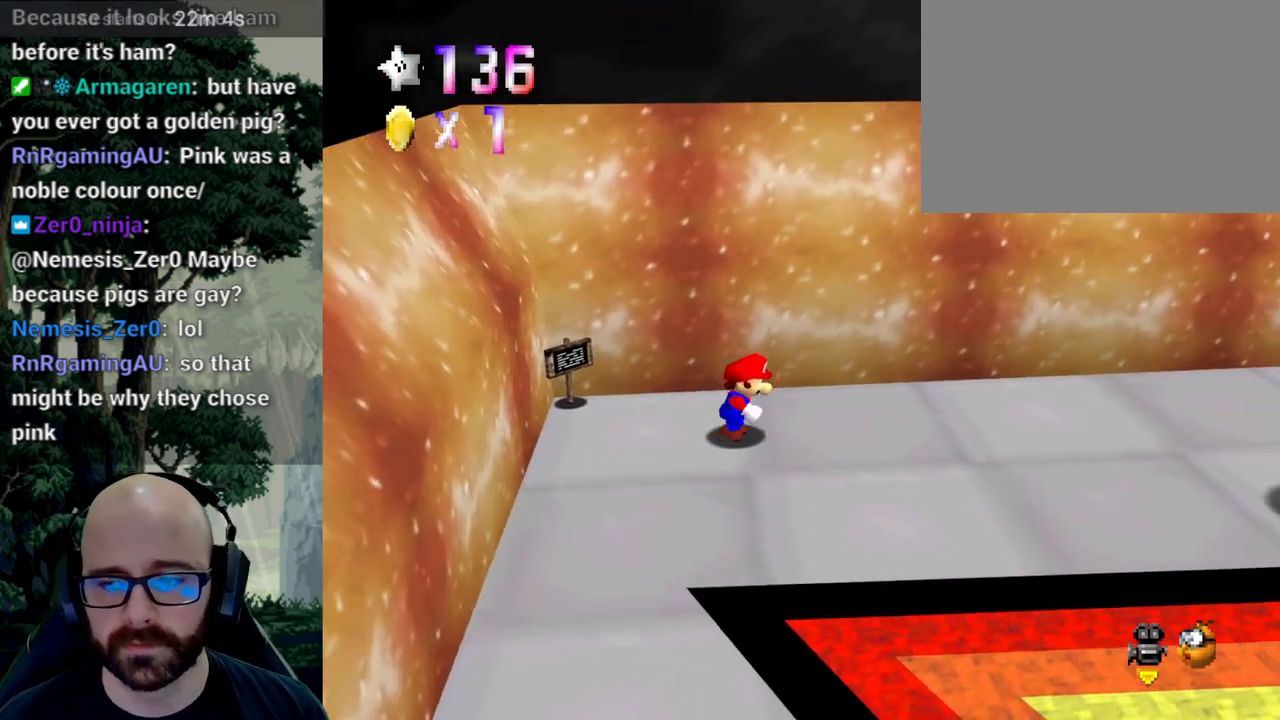
{"dt_ms": 1000, "buttons": [], "left_stick": "up", "right_stick": "center"}
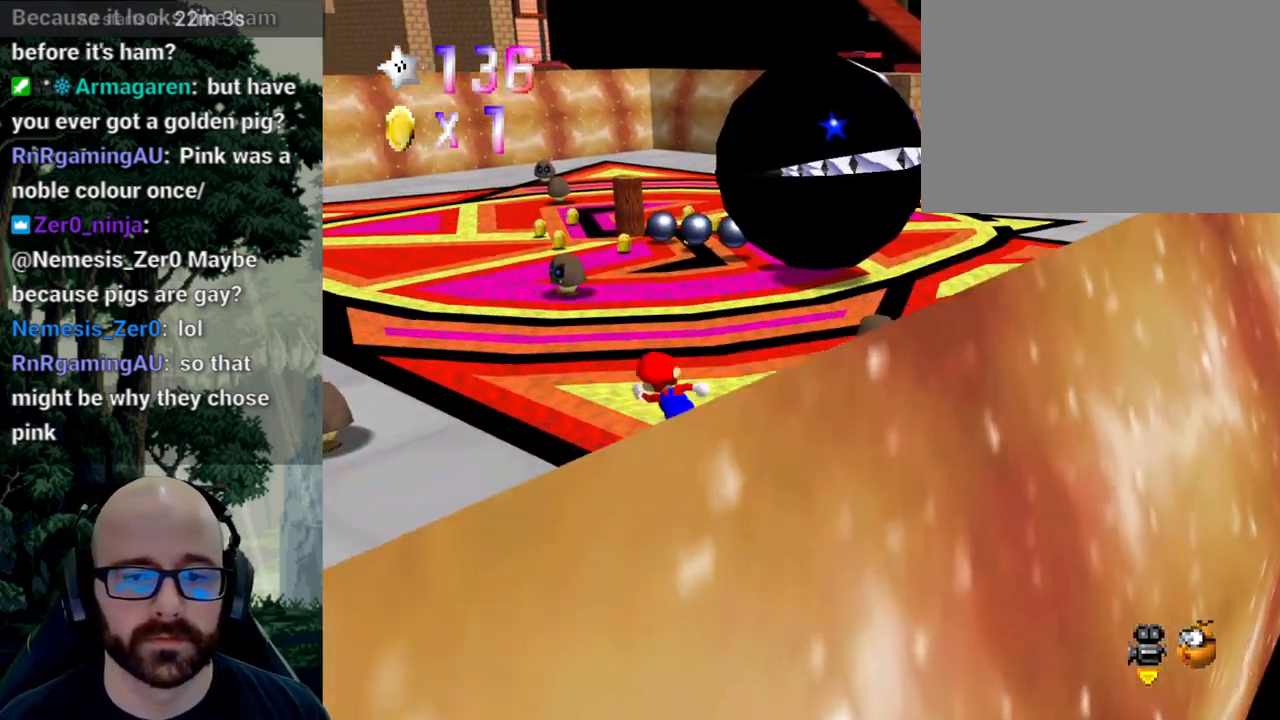
{"dt_ms": 500, "buttons": [], "left_stick": "up-left", "right_stick": "center", "events": [[67, "left_stick", "up-left"]]}
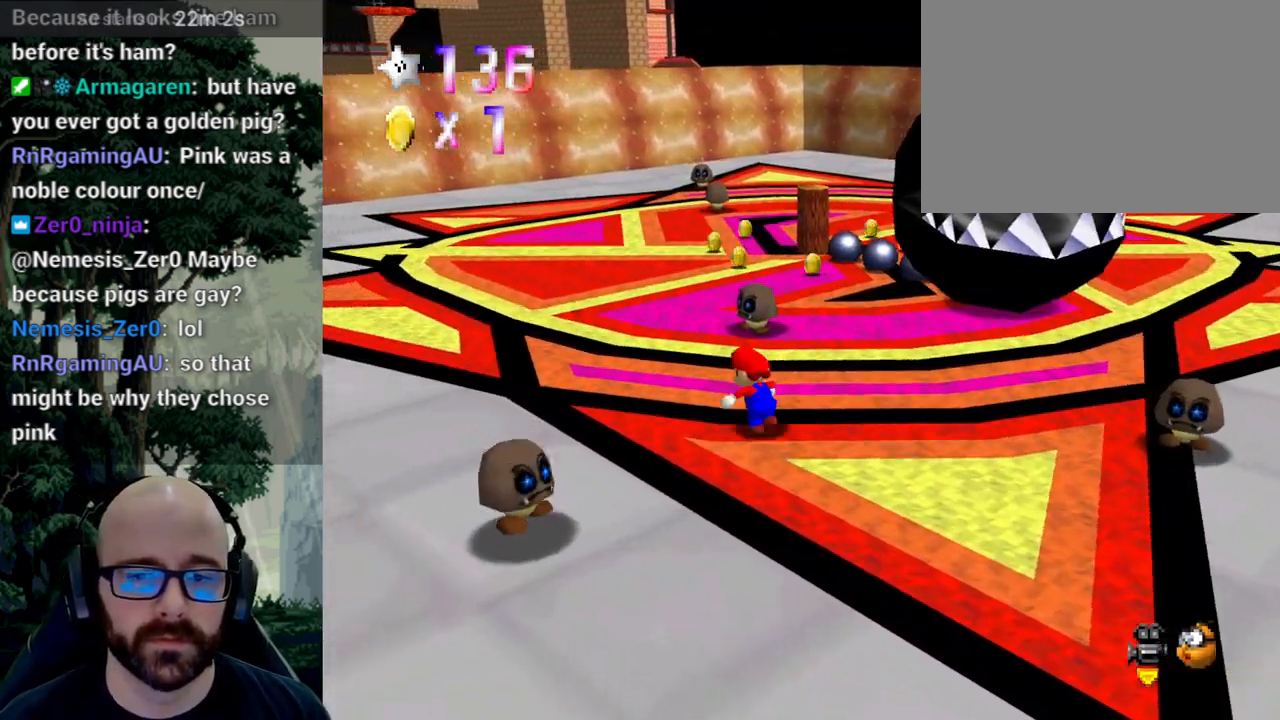
{"dt_ms": 500, "buttons": [], "left_stick": "up-left", "right_stick": "center"}
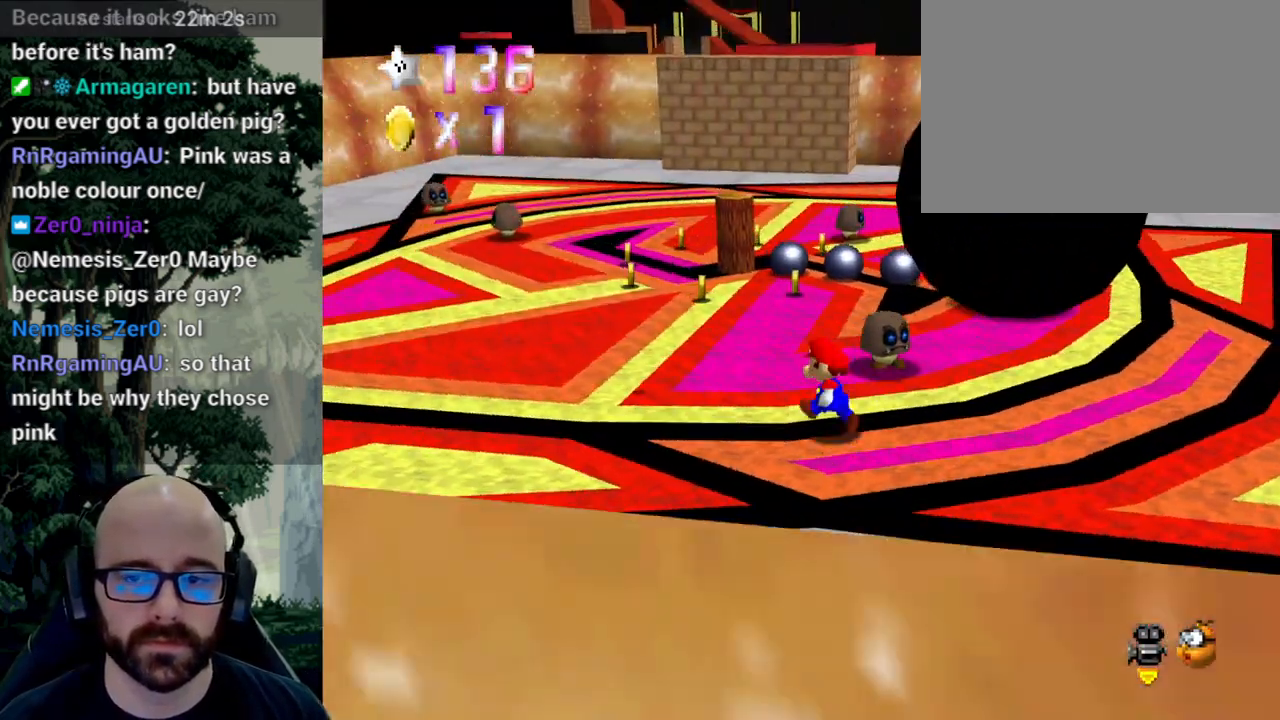
{"dt_ms": 500, "buttons": [], "left_stick": "up-left", "right_stick": "center", "events": [[83, "X", "down"], [150, "X", "up"], [300, "X", "down"], [433, "X", "up"]]}